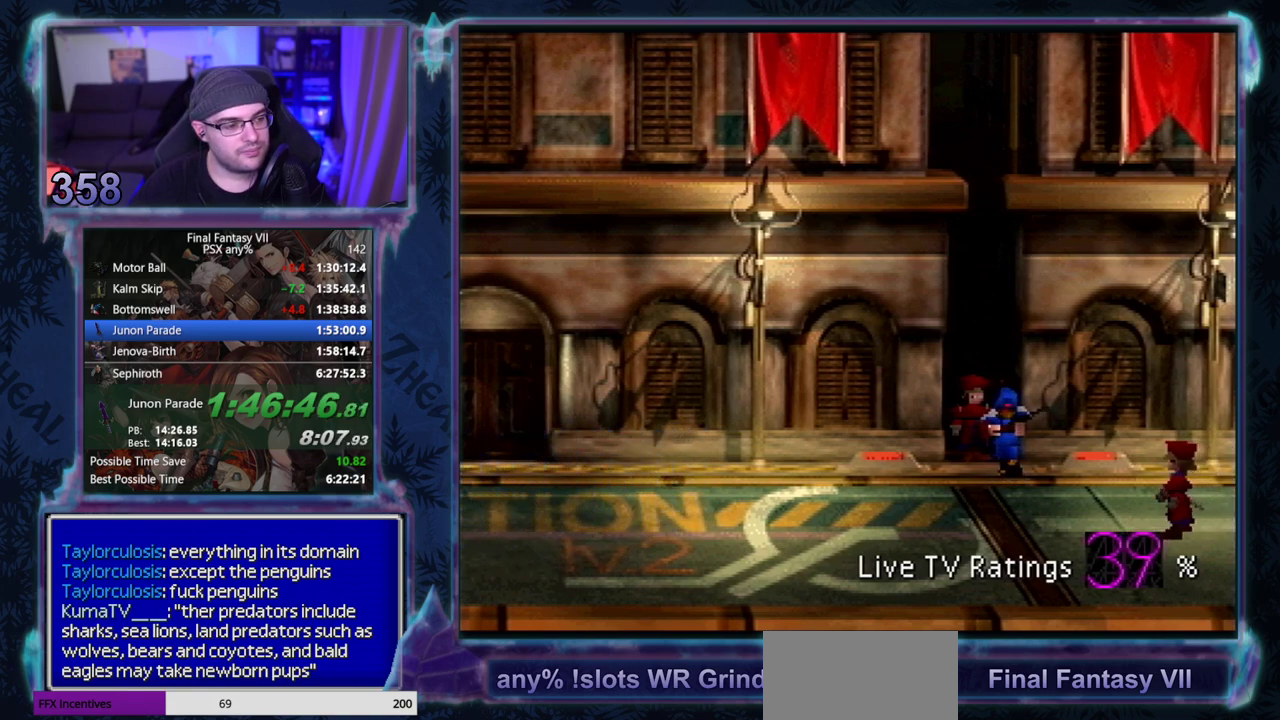
Gameplay with a controller (PlayStation layout); each line is a JSON object with the inputs held at the frame after it. "events" lists button and stick changes between this image and that frame as [ms after this image, input, new state], when the widget could be followed in between. Not read: L3 R3 right_stick.
{"buttons": ["DPAD_RIGHT"], "left_stick": "center", "events": [[350, "DPAD_RIGHT", "down"]]}
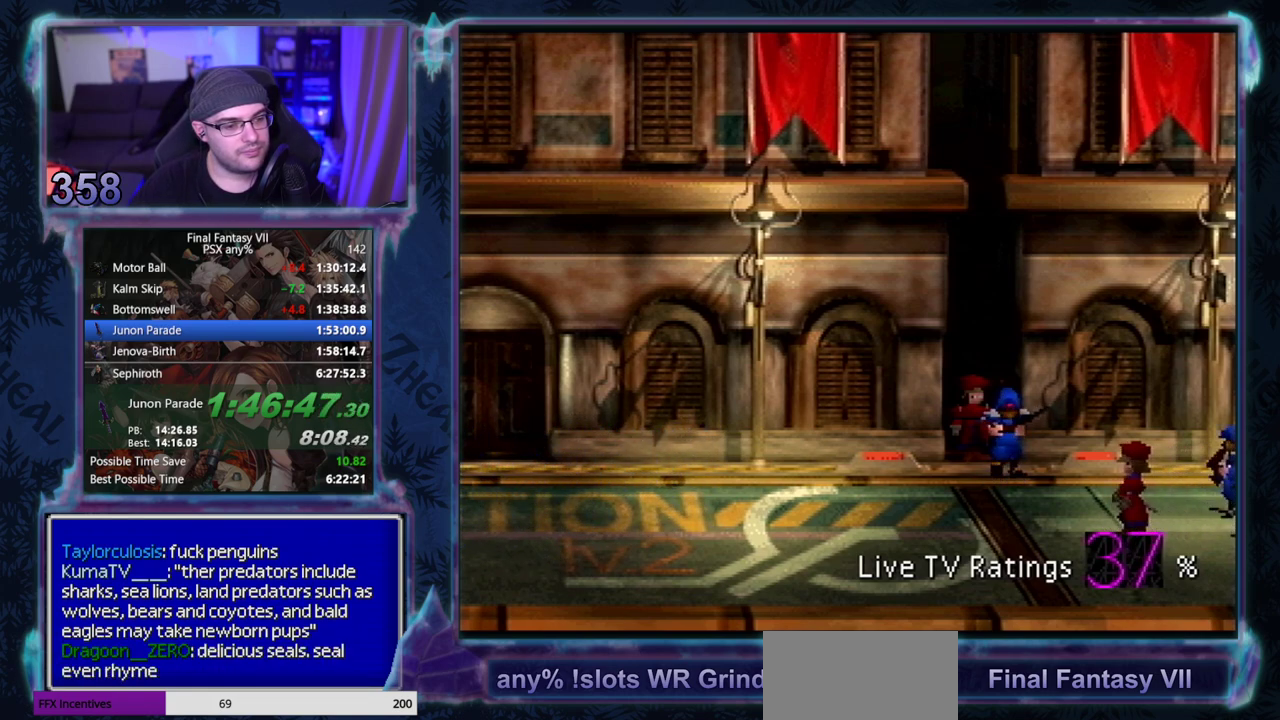
{"buttons": ["CIRCLE", "DPAD_RIGHT"], "left_stick": "center", "events": [[150, "CIRCLE", "down"], [200, "CIRCLE", "up"], [267, "CIRCLE", "down"], [417, "CIRCLE", "up"], [500, "CIRCLE", "down"]]}
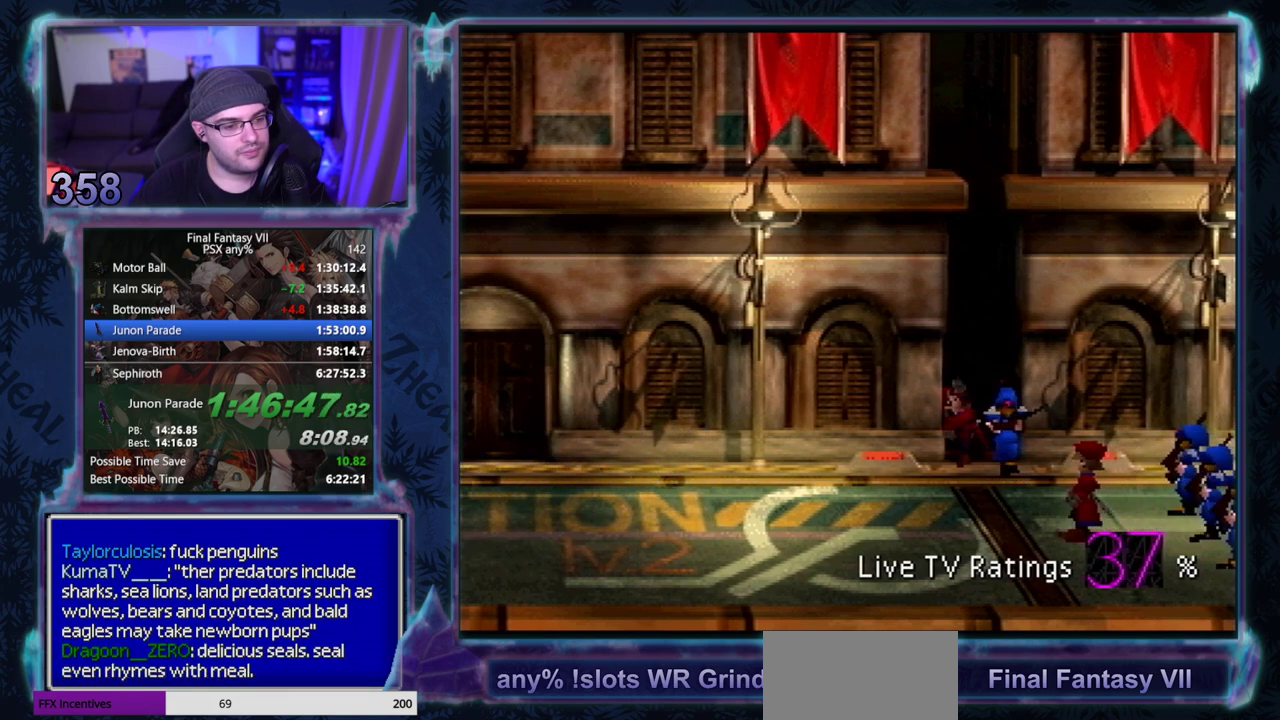
{"buttons": ["DPAD_RIGHT"], "left_stick": "center", "events": [[50, "CIRCLE", "up"], [117, "CIRCLE", "down"], [167, "CIRCLE", "up"], [350, "CIRCLE", "down"], [400, "CIRCLE", "up"]]}
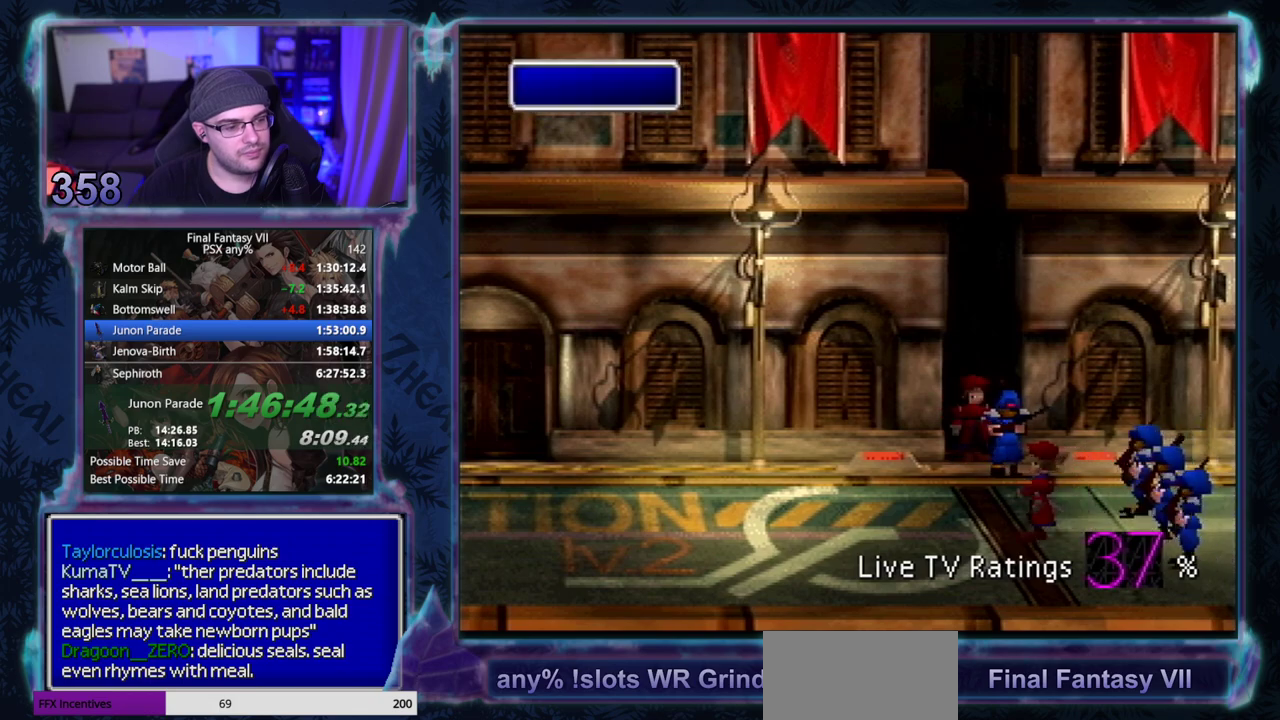
{"buttons": ["DPAD_RIGHT"], "left_stick": "center"}
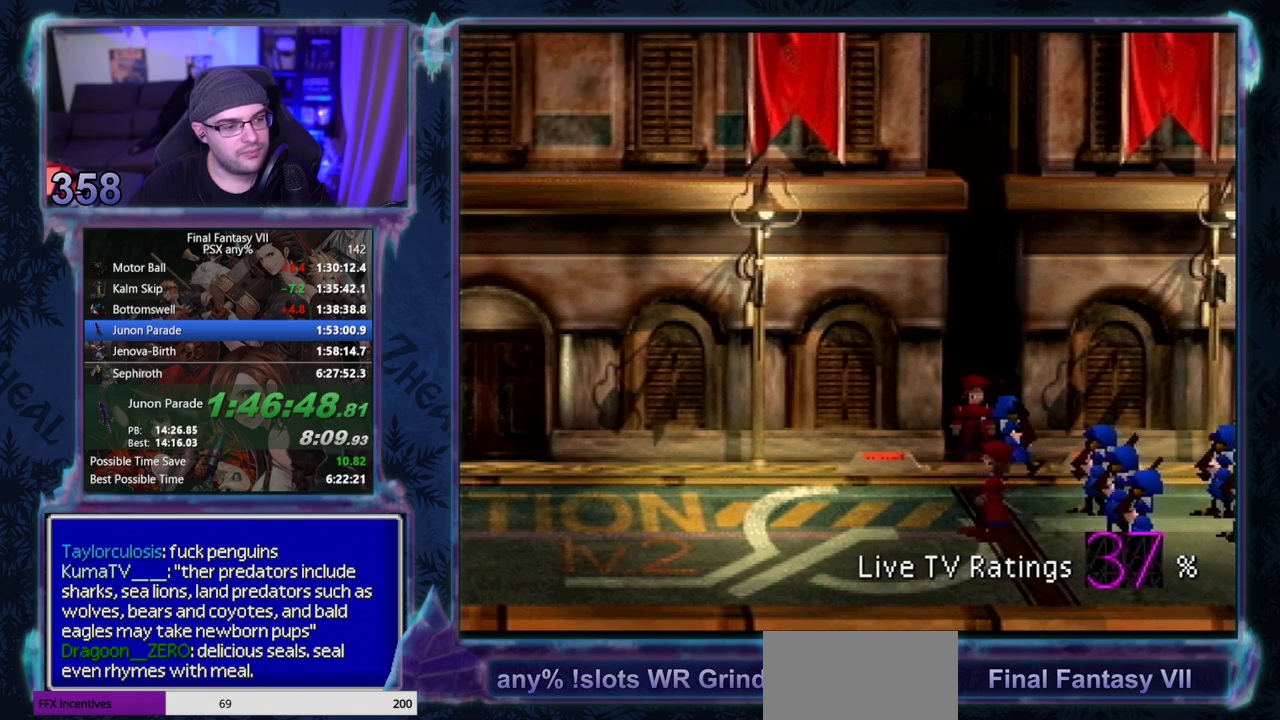
{"buttons": ["CROSS", "DPAD_DOWN"], "left_stick": "center"}
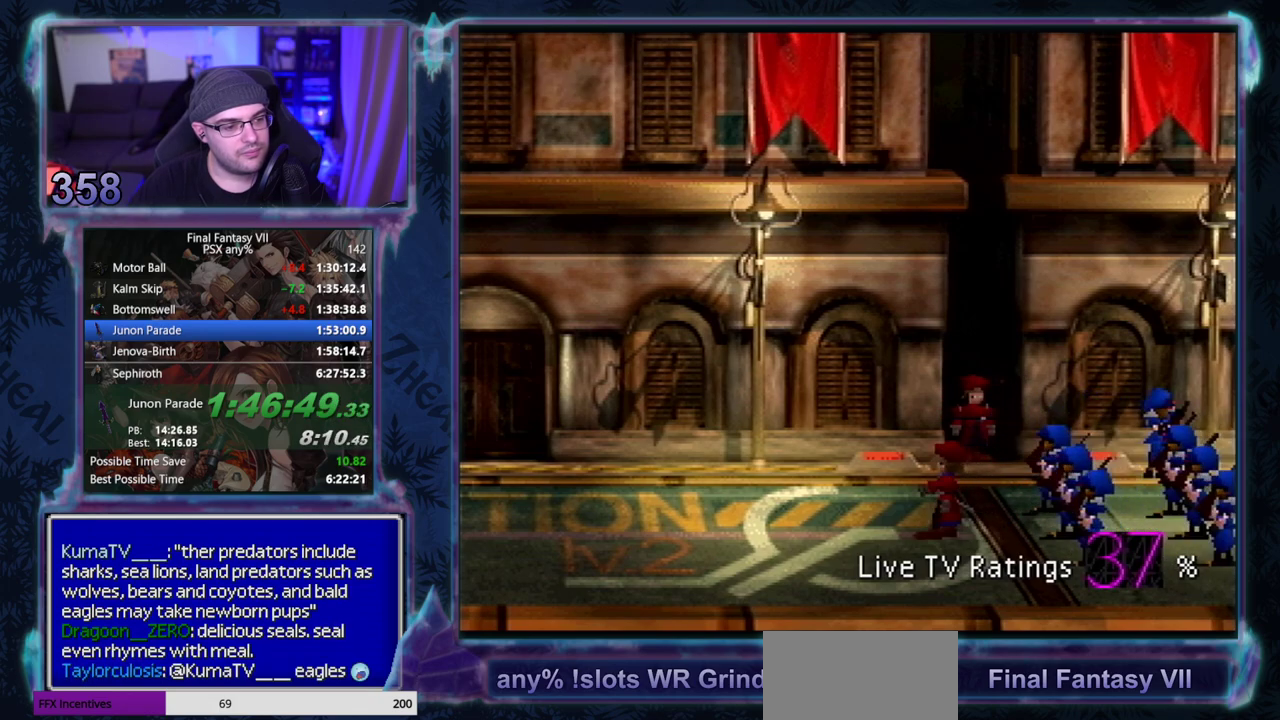
{"buttons": ["CROSS", "DPAD_DOWN"], "left_stick": "center"}
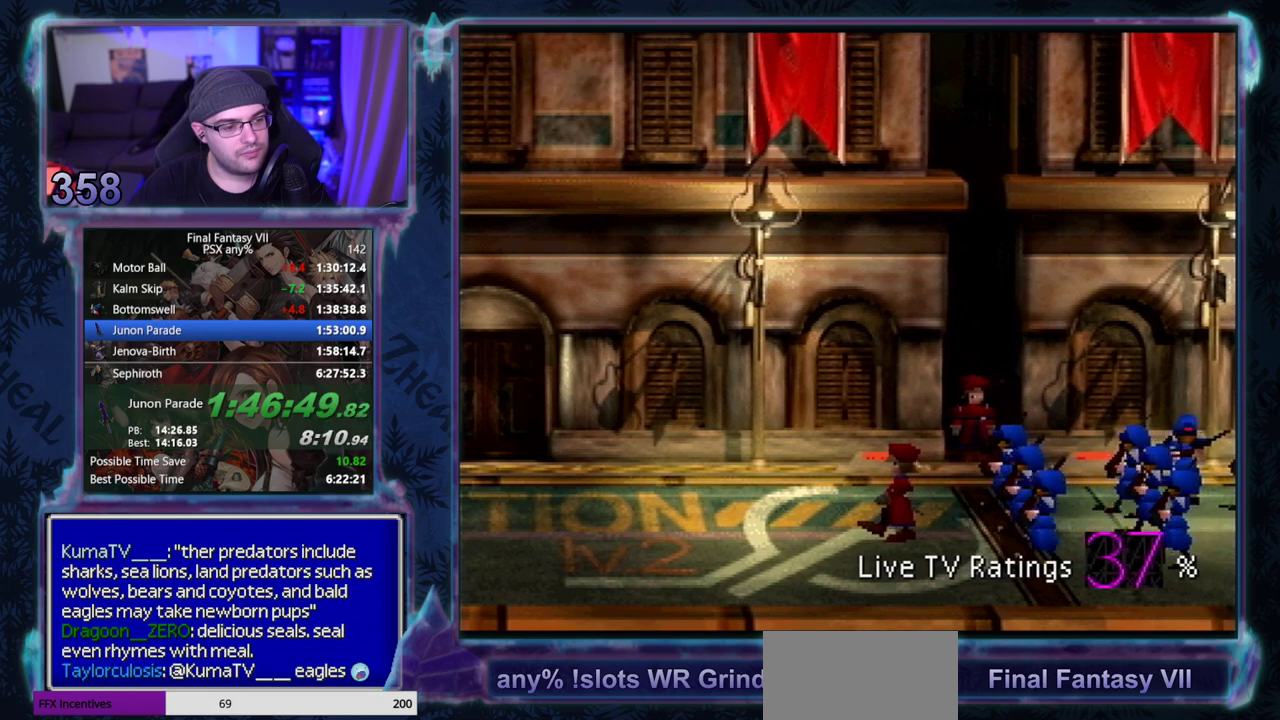
{"buttons": ["CROSS"], "left_stick": "center", "events": [[450, "DPAD_DOWN", "up"]]}
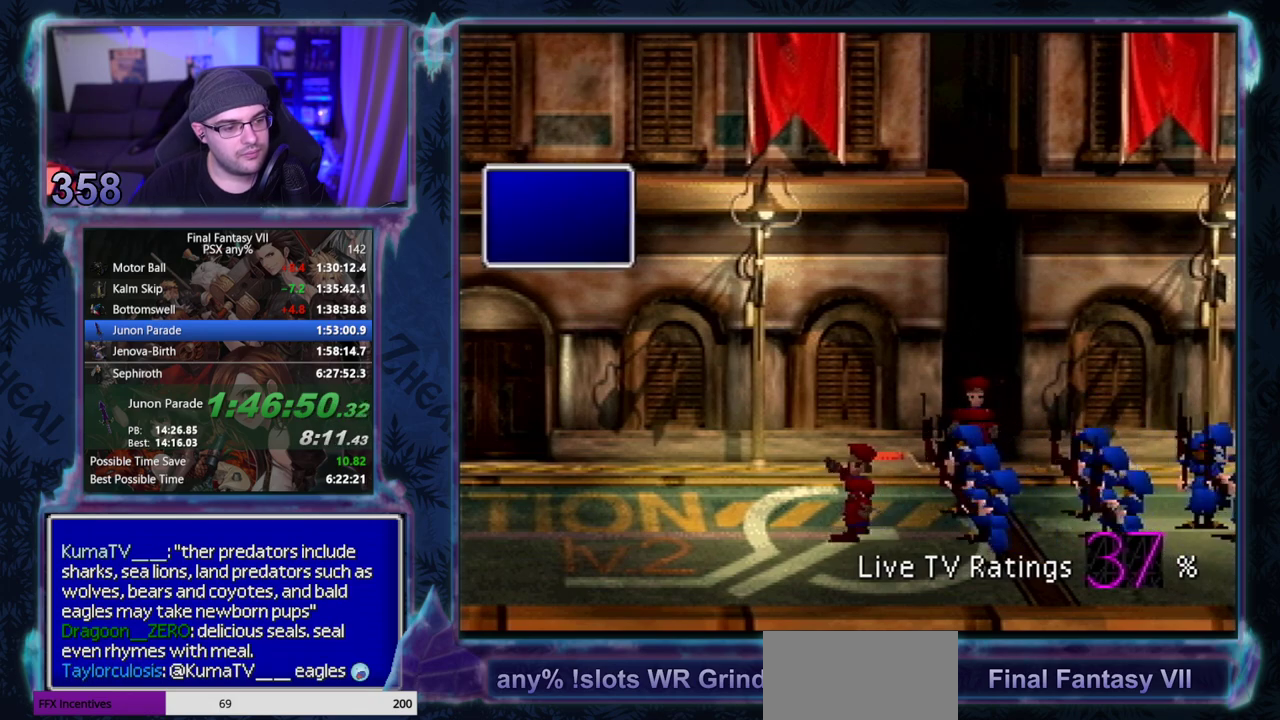
{"buttons": ["CIRCLE", "DPAD_LEFT"], "left_stick": "center", "events": [[50, "CROSS", "up"], [200, "DPAD_LEFT", "down"], [283, "CIRCLE", "down"]]}
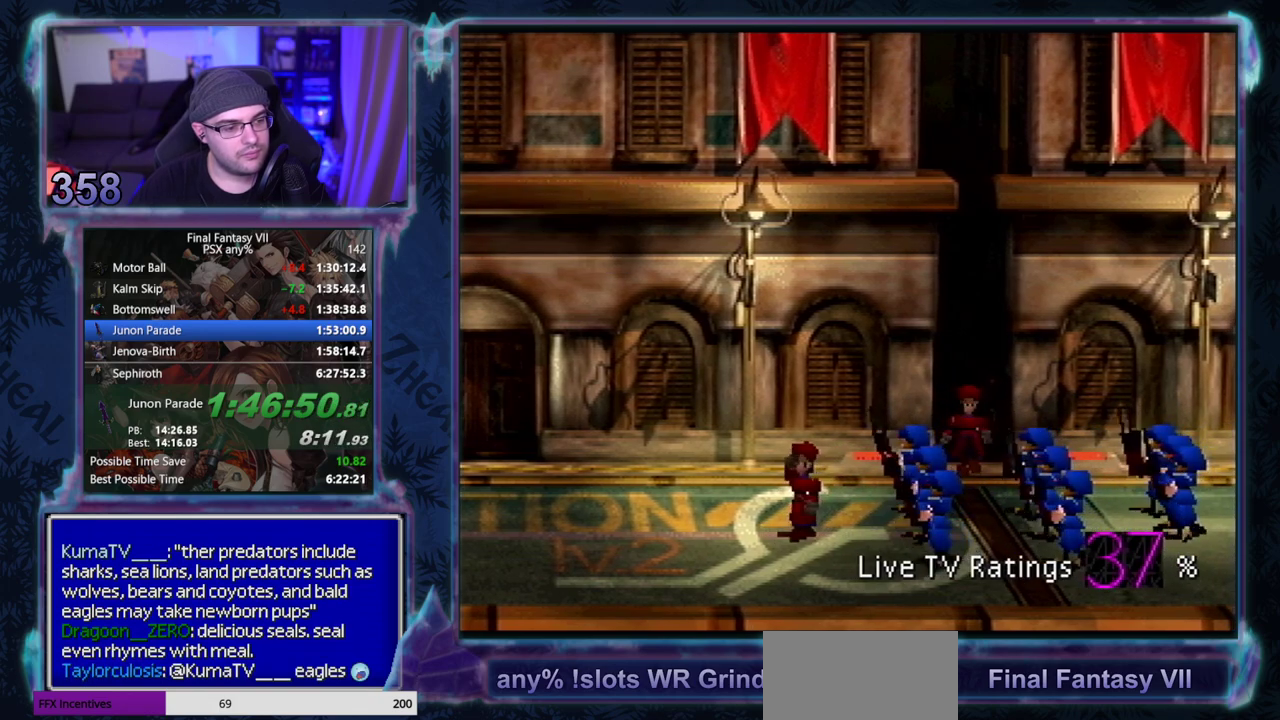
{"buttons": ["CIRCLE", "DPAD_LEFT"], "left_stick": "center", "events": [[317, "DPAD_LEFT", "up"], [367, "DPAD_LEFT", "down"]]}
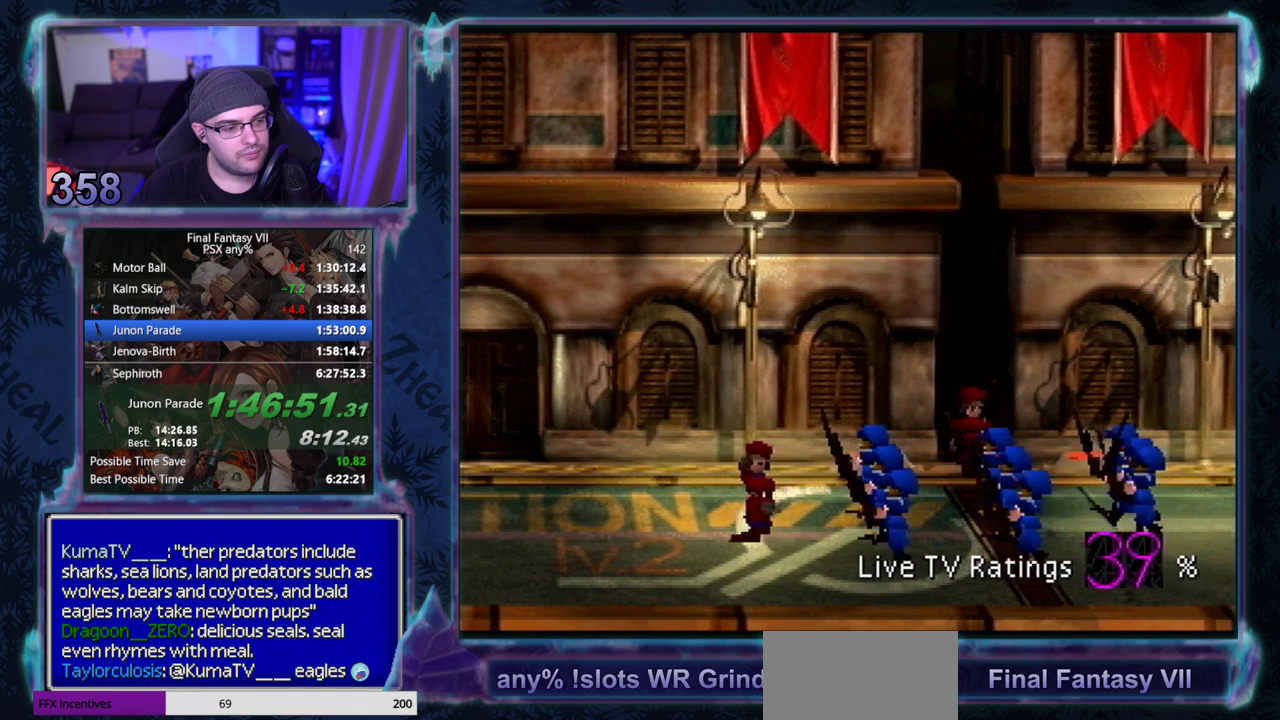
{"buttons": ["CIRCLE", "DPAD_LEFT"], "left_stick": "center"}
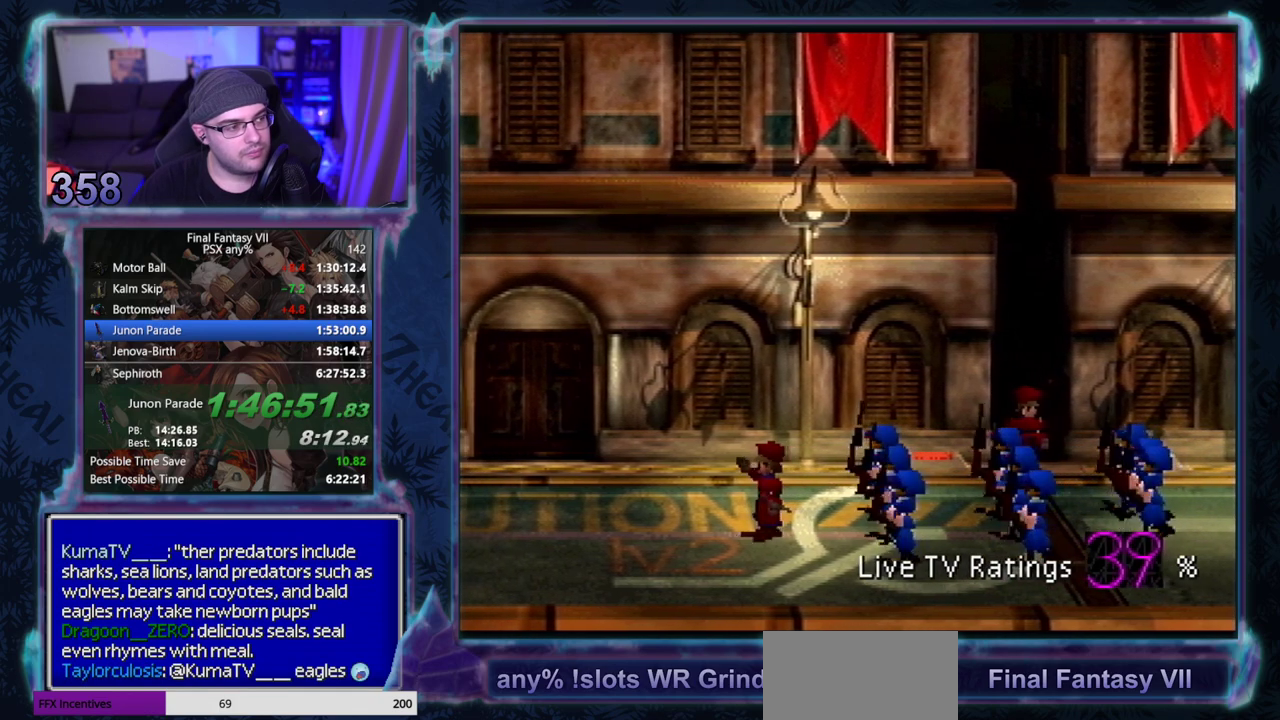
{"buttons": ["CIRCLE", "DPAD_LEFT"], "left_stick": "center", "events": [[317, "CIRCLE", "up"], [367, "CIRCLE", "down"]]}
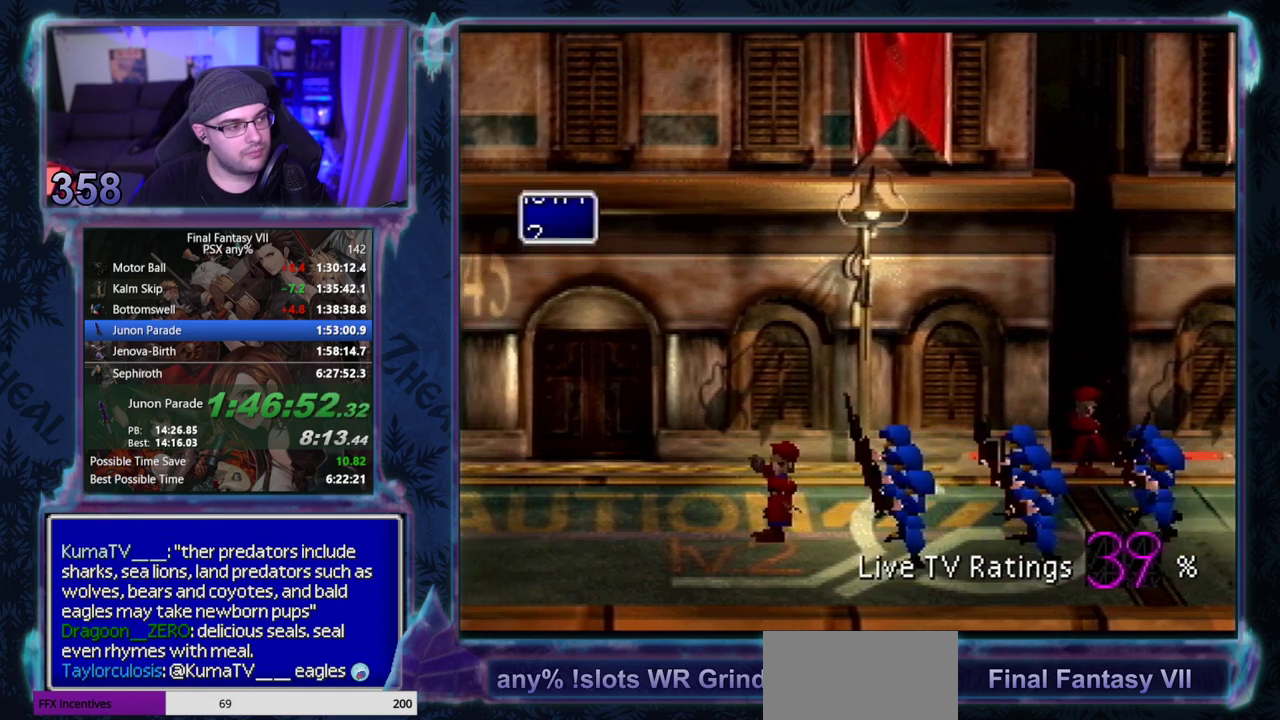
{"buttons": ["DPAD_LEFT"], "left_stick": "center"}
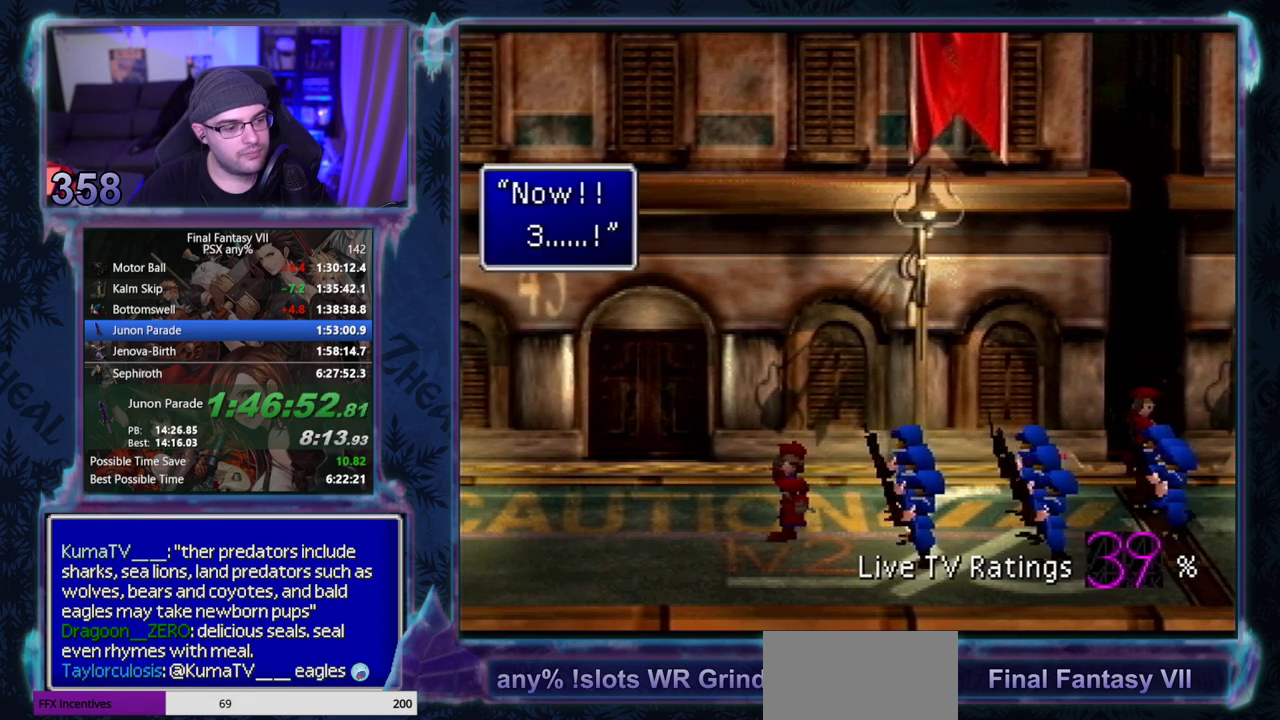
{"buttons": ["DPAD_LEFT"], "left_stick": "center"}
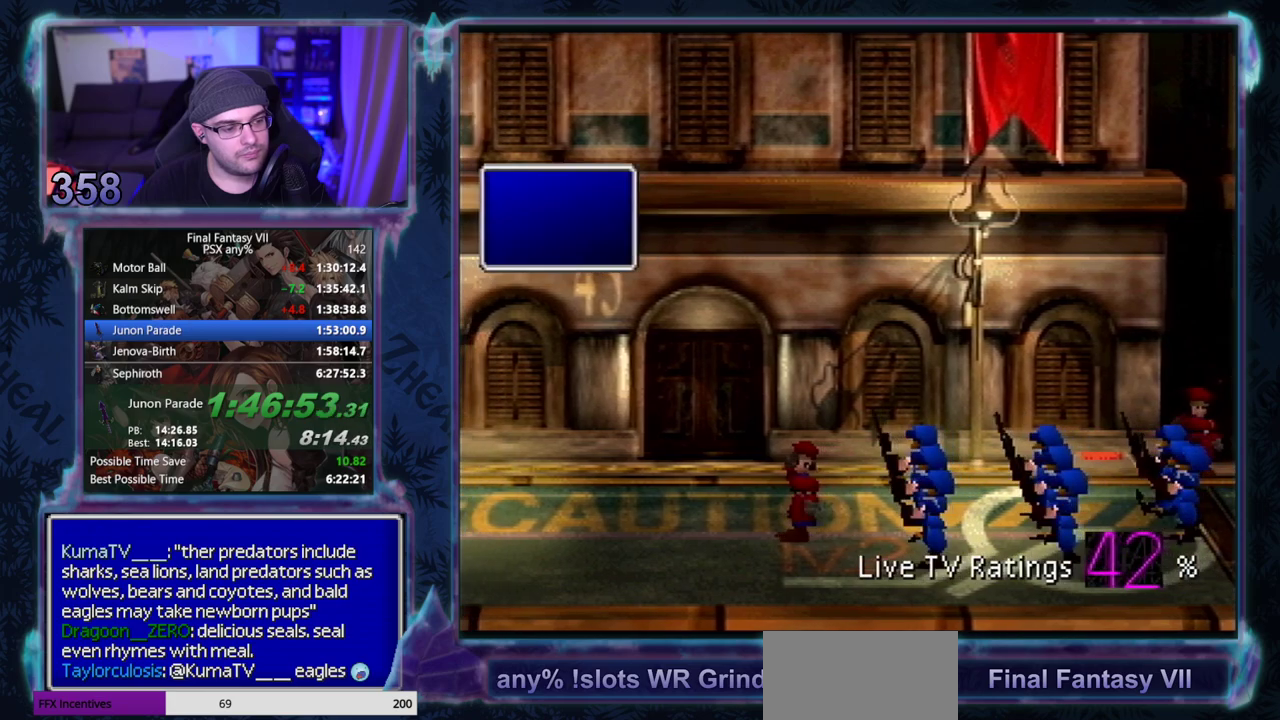
{"buttons": ["DPAD_LEFT"], "left_stick": "center"}
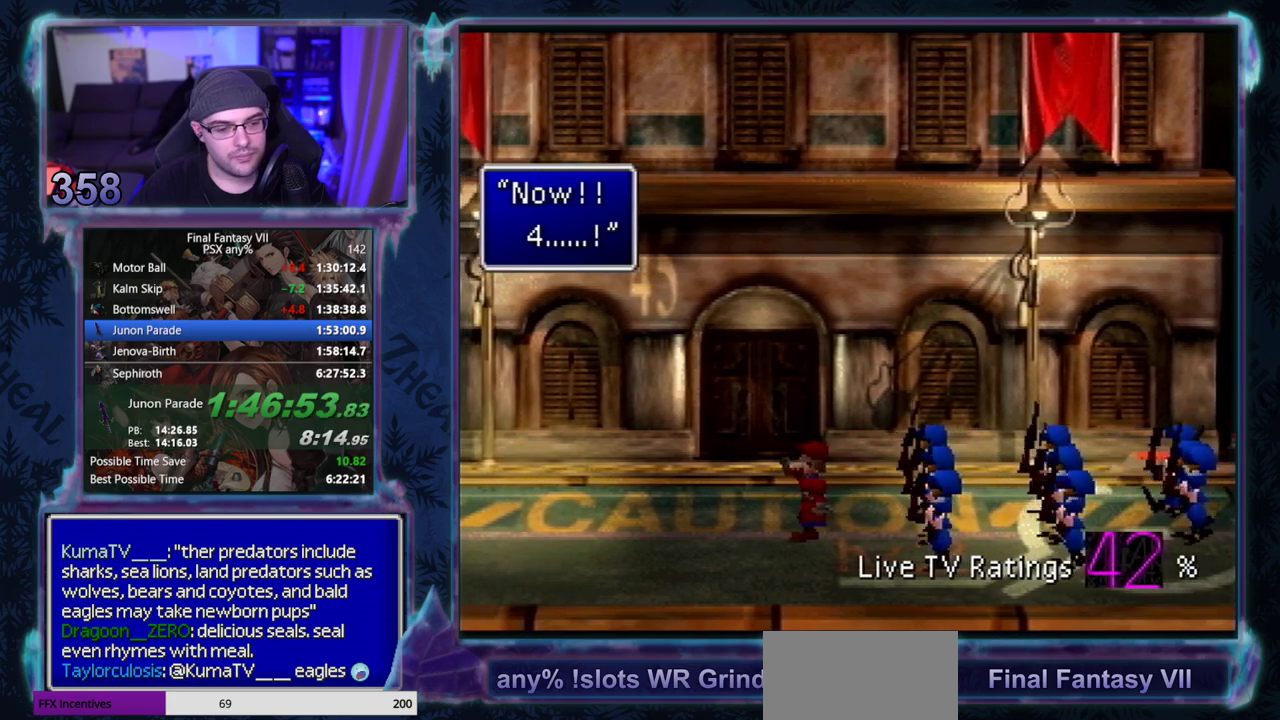
{"buttons": ["DPAD_LEFT"], "left_stick": "center"}
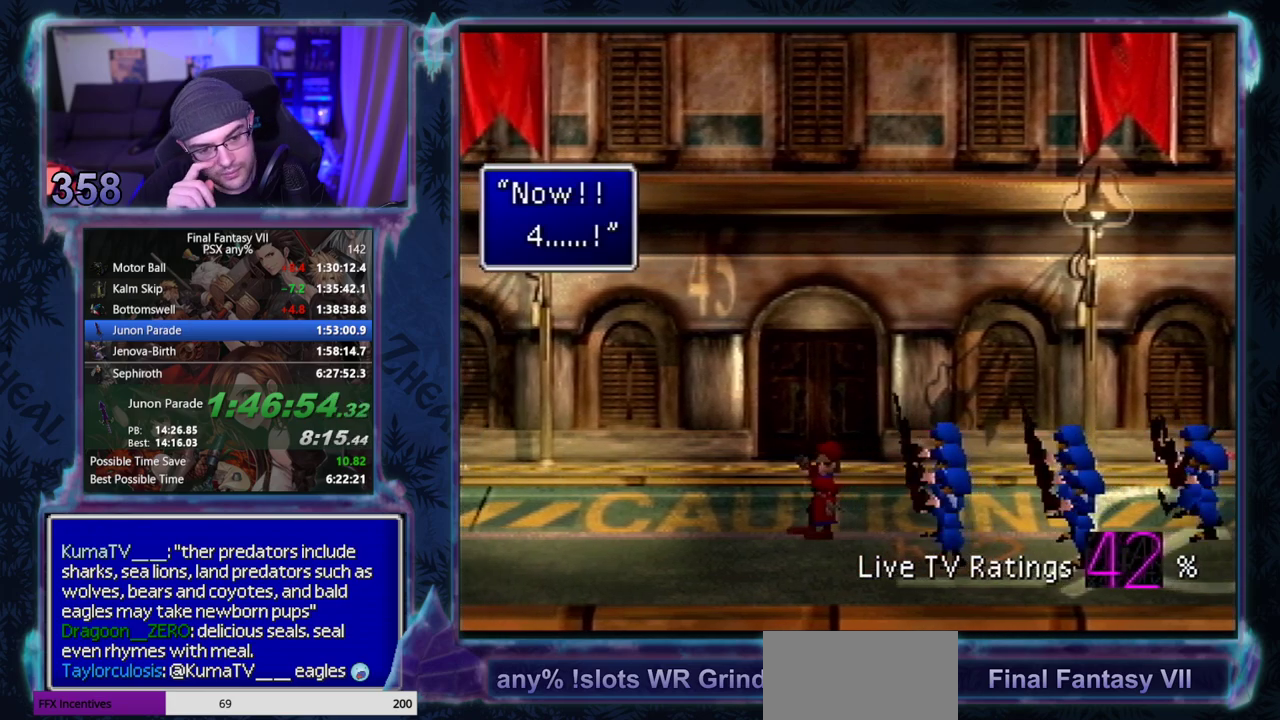
{"buttons": ["DPAD_LEFT"], "left_stick": "center"}
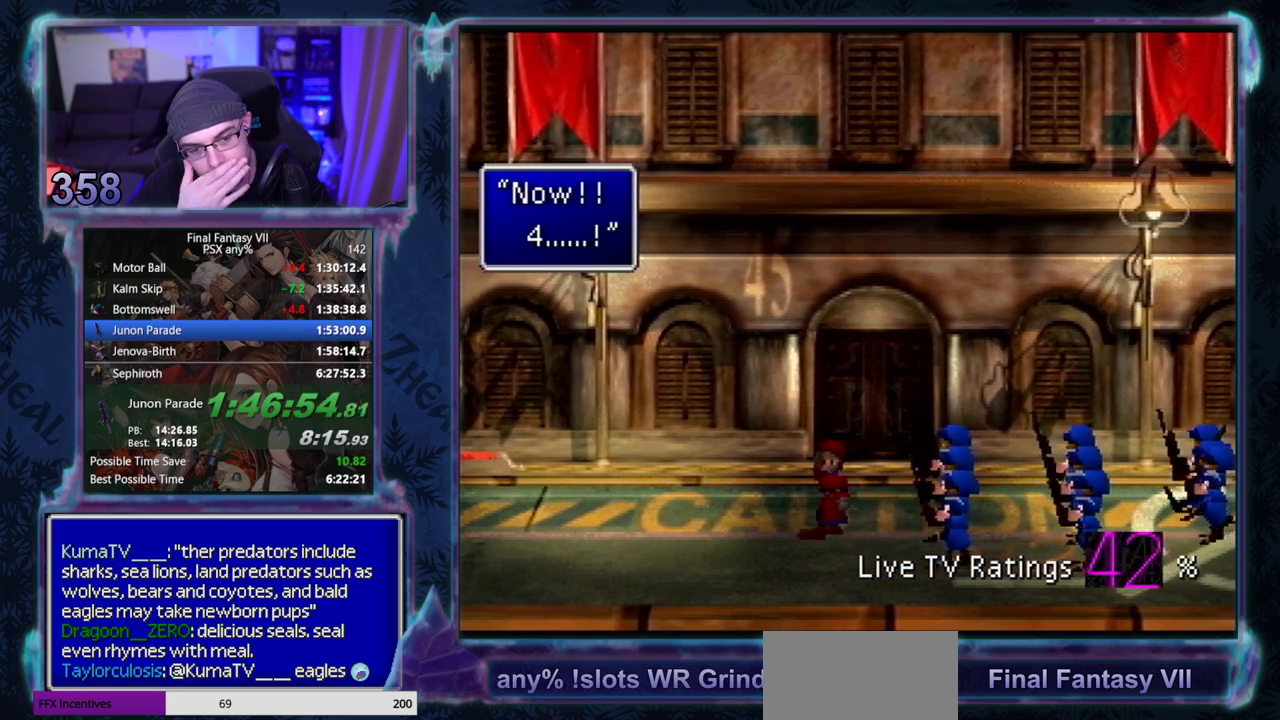
{"buttons": ["DPAD_LEFT"], "left_stick": "center"}
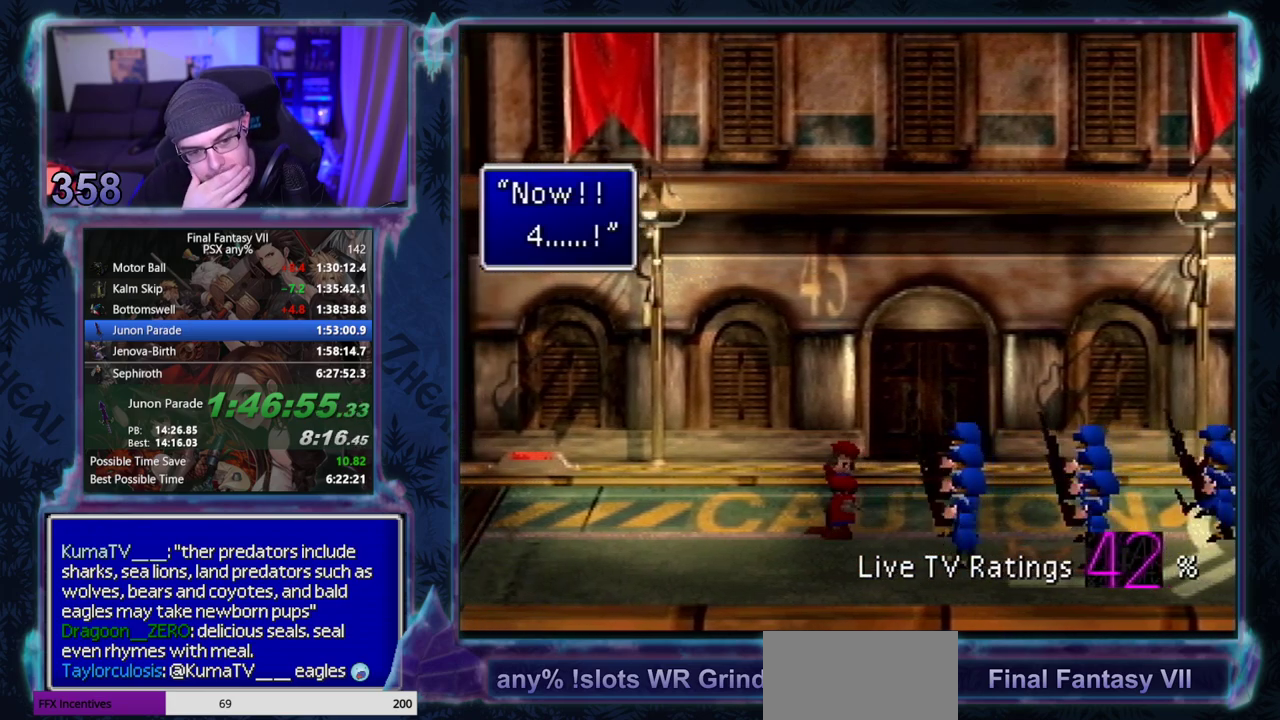
{"buttons": ["DPAD_LEFT"], "left_stick": "center"}
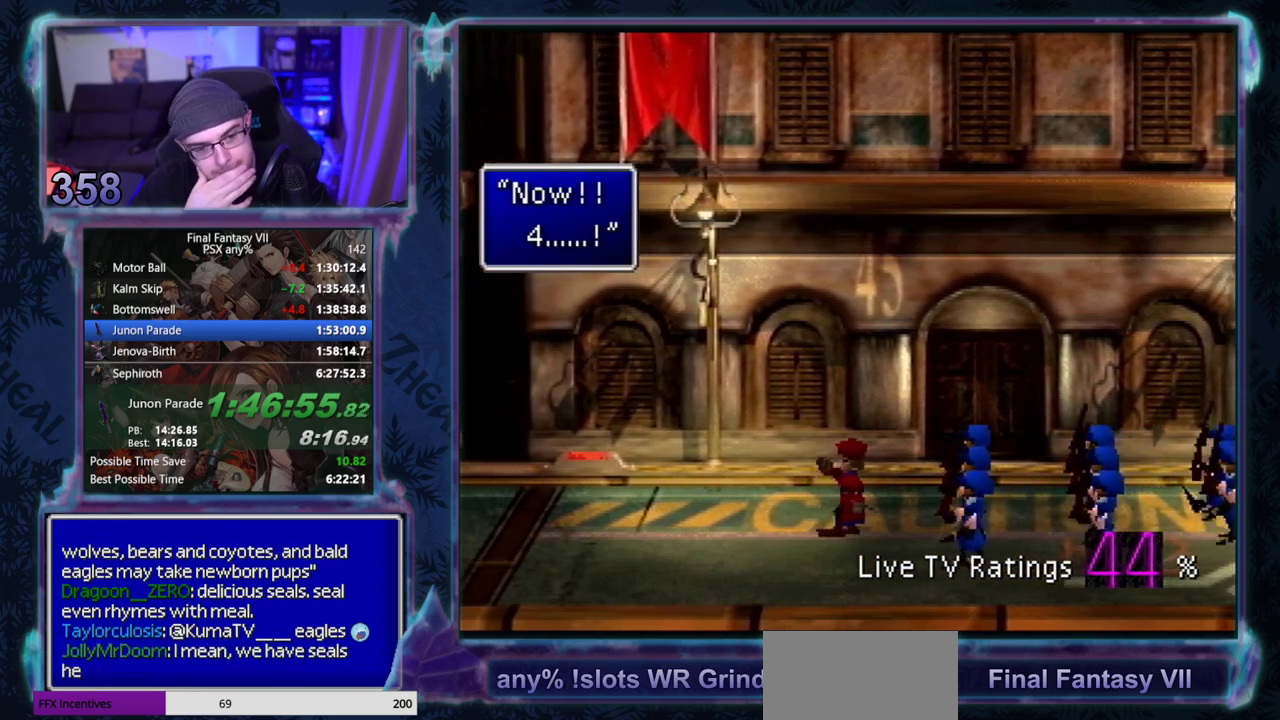
{"buttons": ["DPAD_LEFT"], "left_stick": "center"}
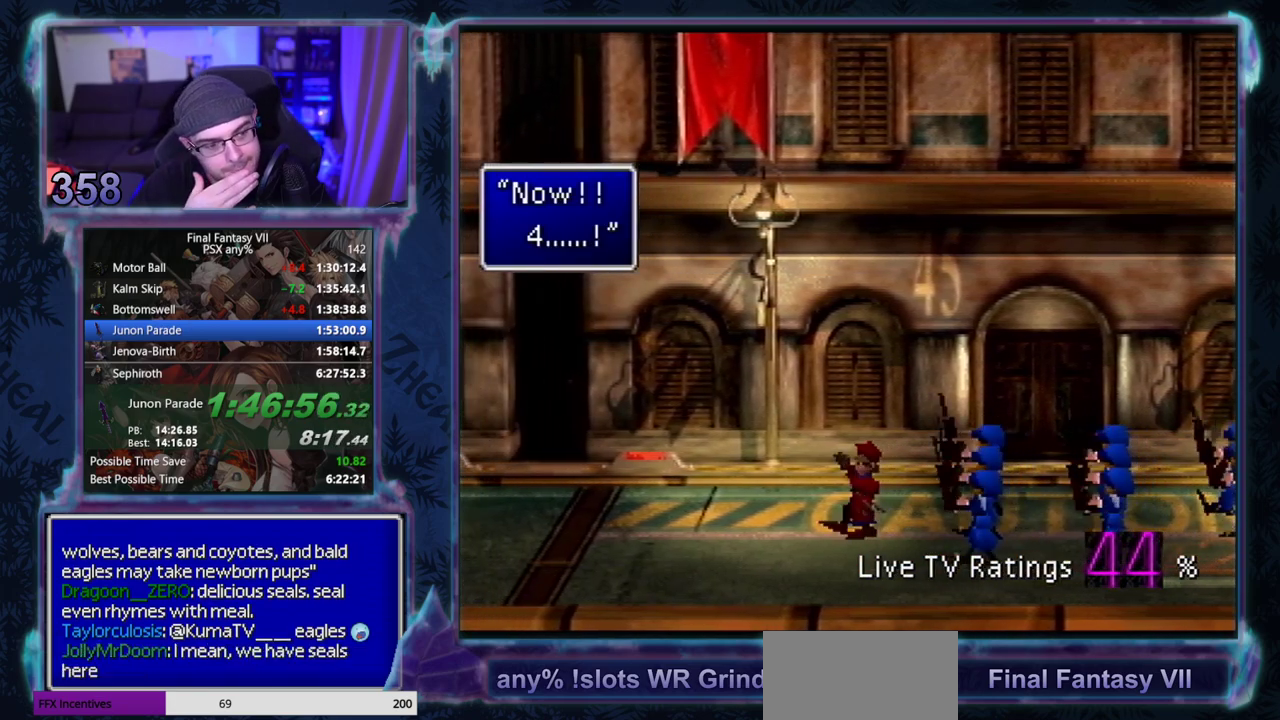
{"buttons": ["DPAD_LEFT"], "left_stick": "center"}
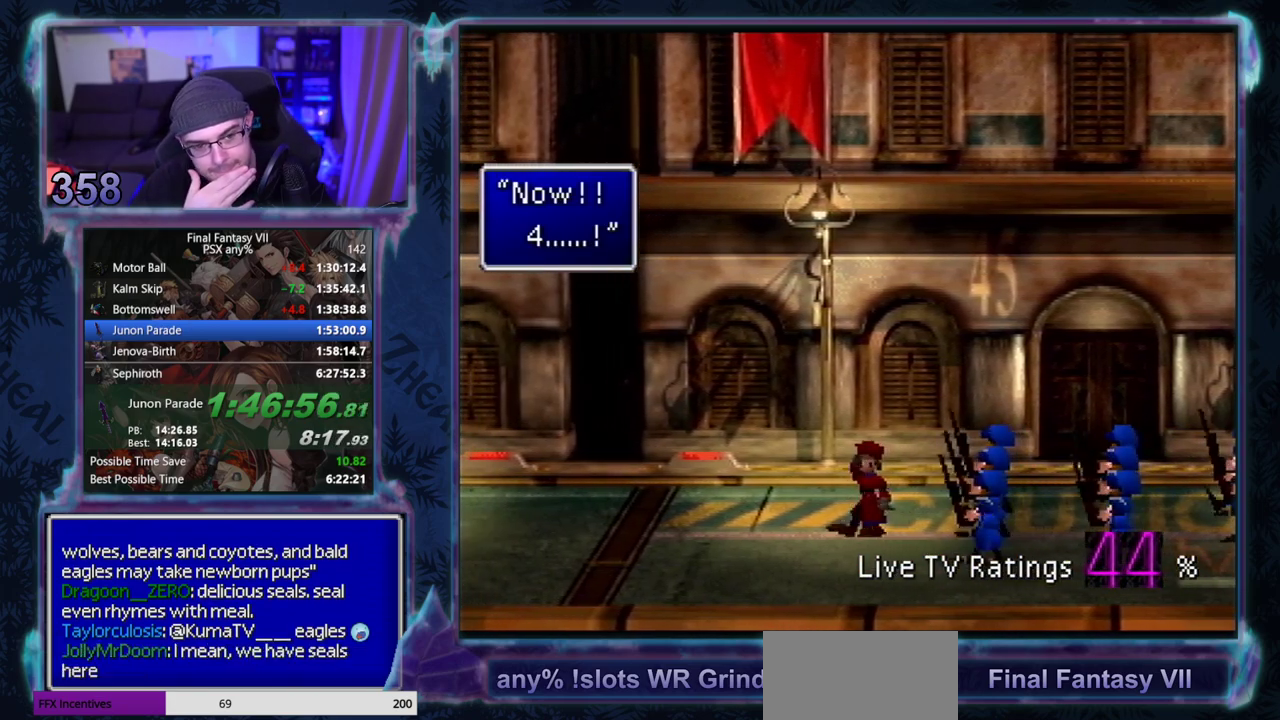
{"buttons": ["DPAD_LEFT"], "left_stick": "center"}
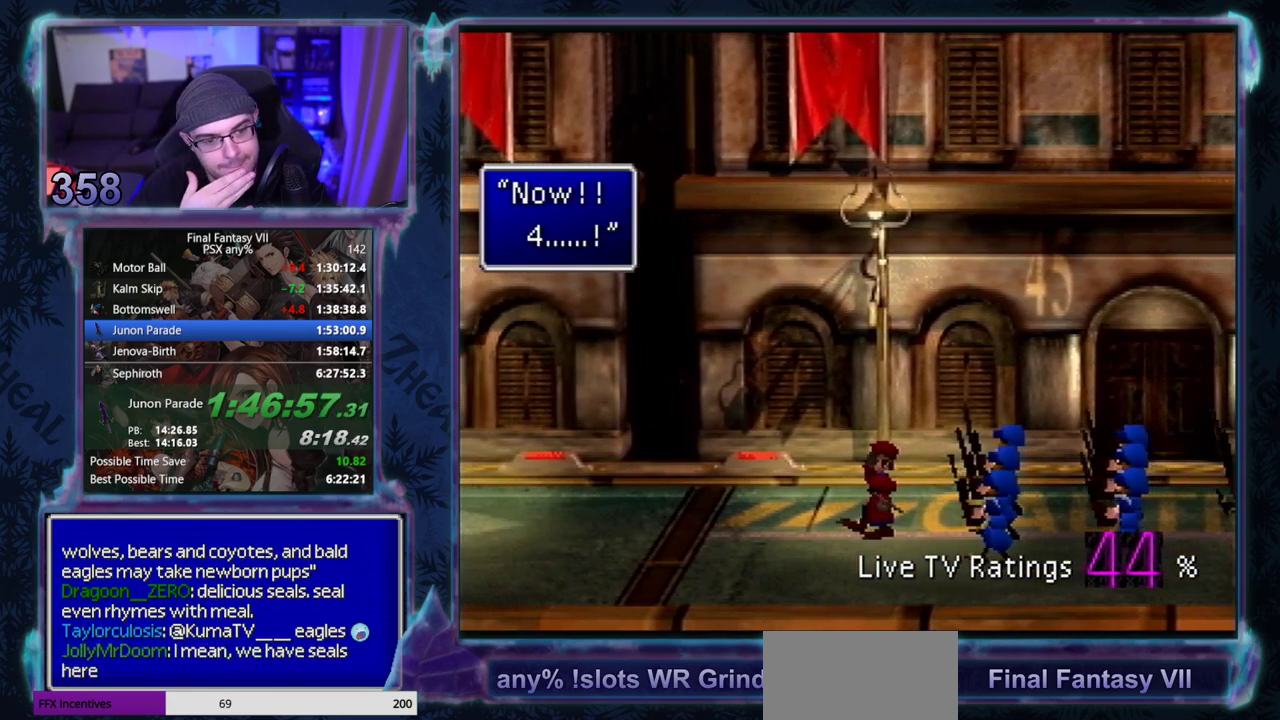
{"buttons": ["DPAD_LEFT"], "left_stick": "center"}
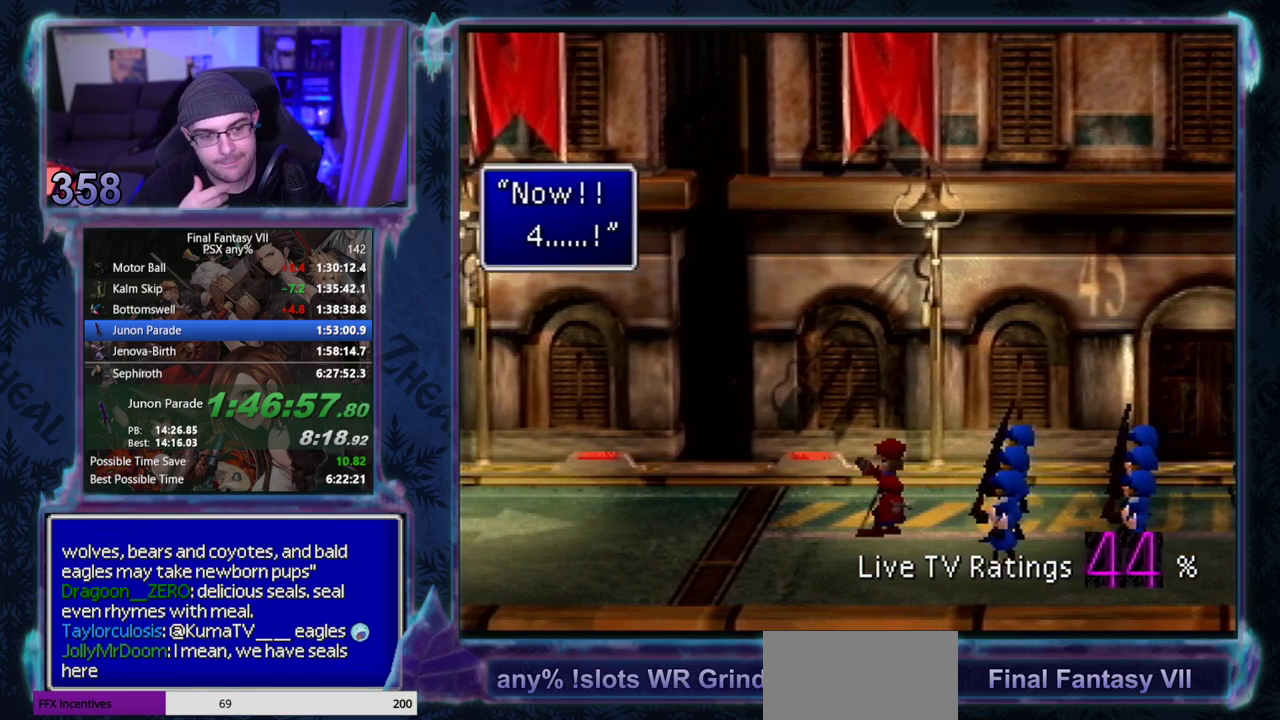
{"buttons": ["DPAD_LEFT"], "left_stick": "center"}
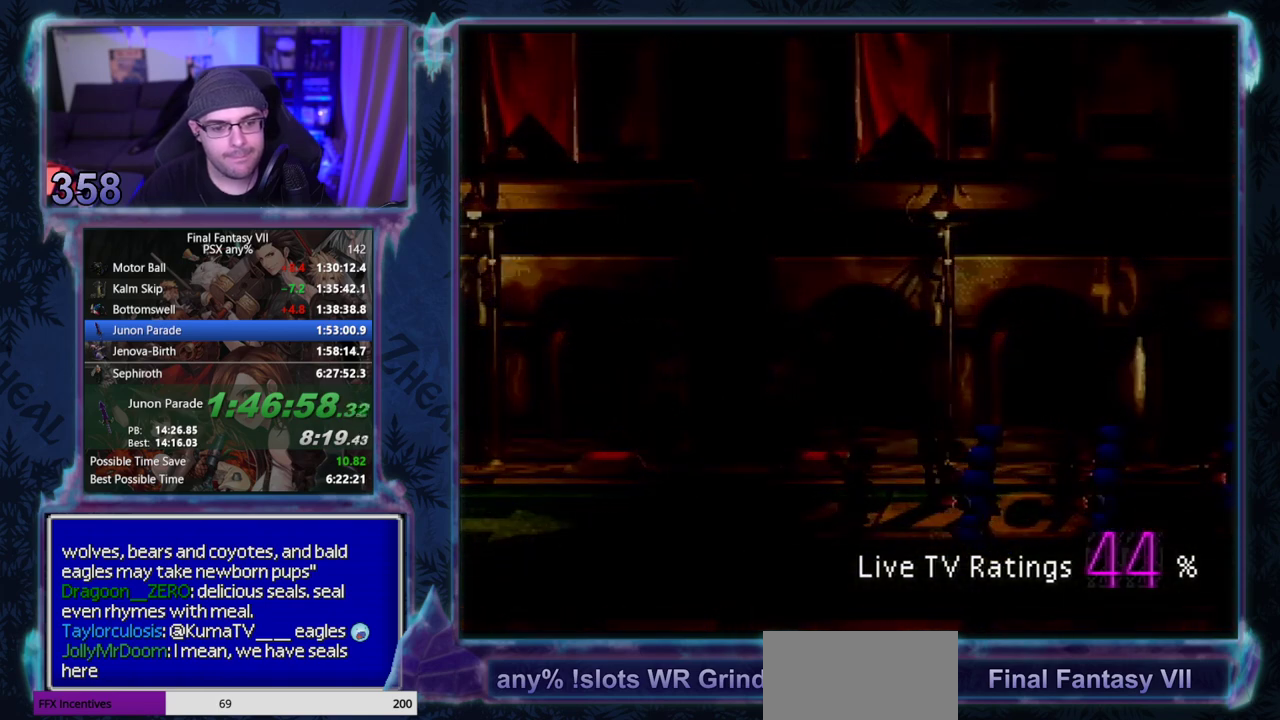
{"buttons": ["DPAD_LEFT"], "left_stick": "center"}
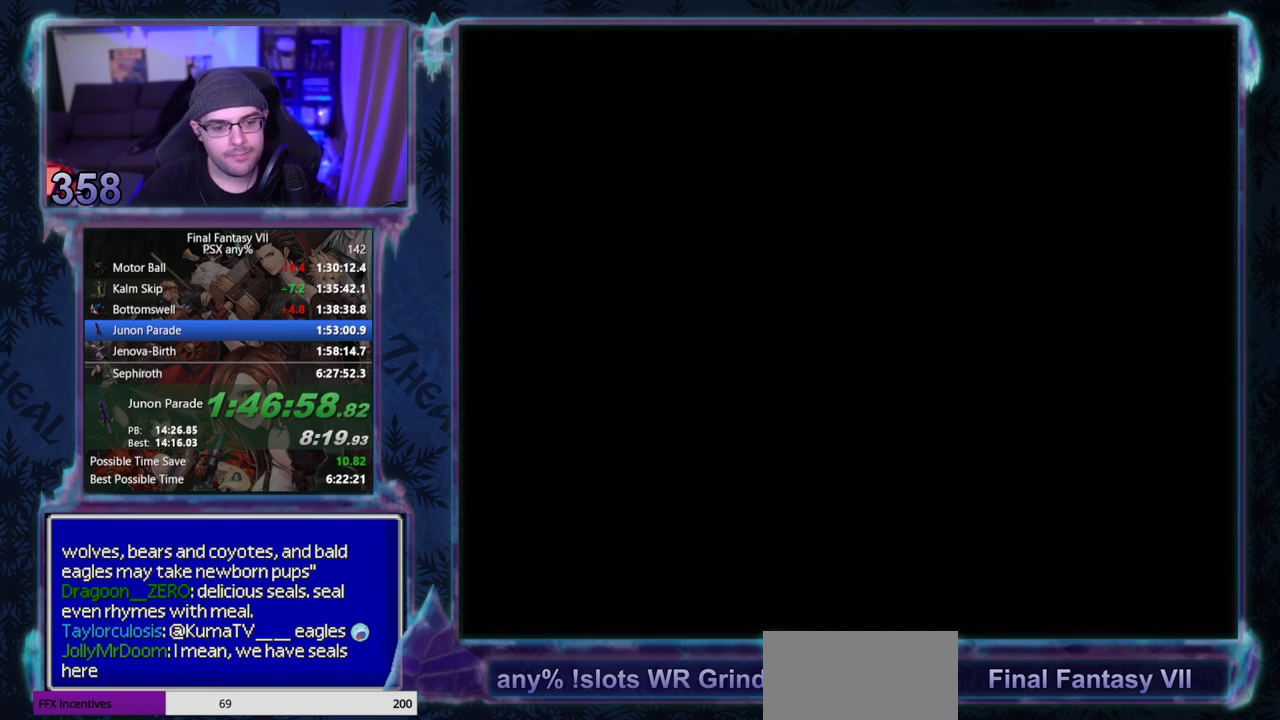
{"buttons": [], "left_stick": "center"}
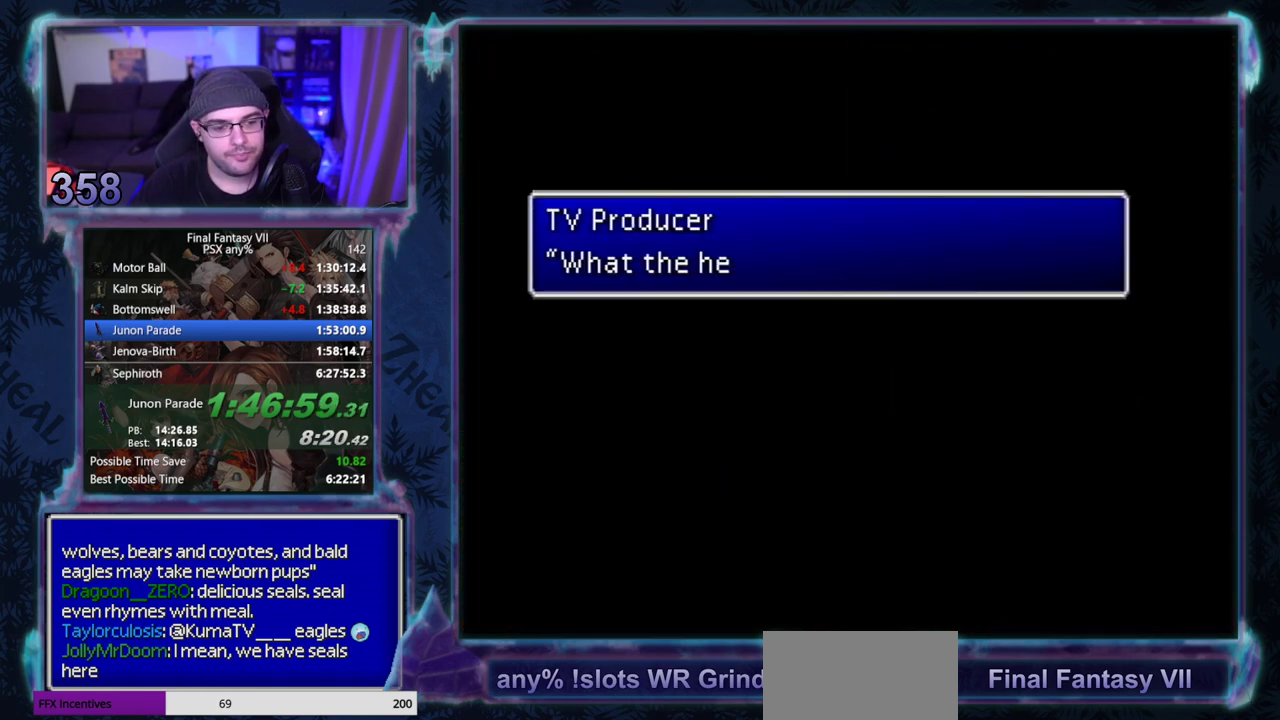
{"buttons": ["CIRCLE"], "left_stick": "center"}
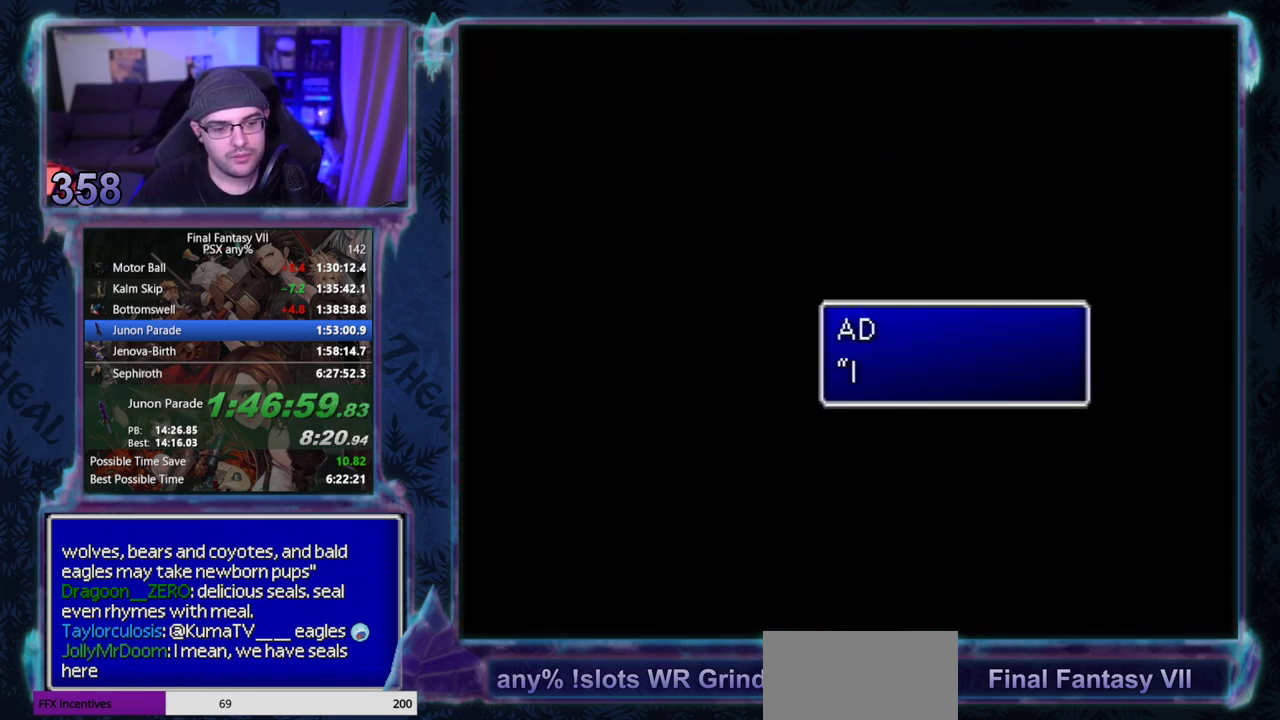
{"buttons": ["CIRCLE"], "left_stick": "center", "events": [[67, "CIRCLE", "up"], [117, "CIRCLE", "down"], [200, "CIRCLE", "up"], [250, "CIRCLE", "down"]]}
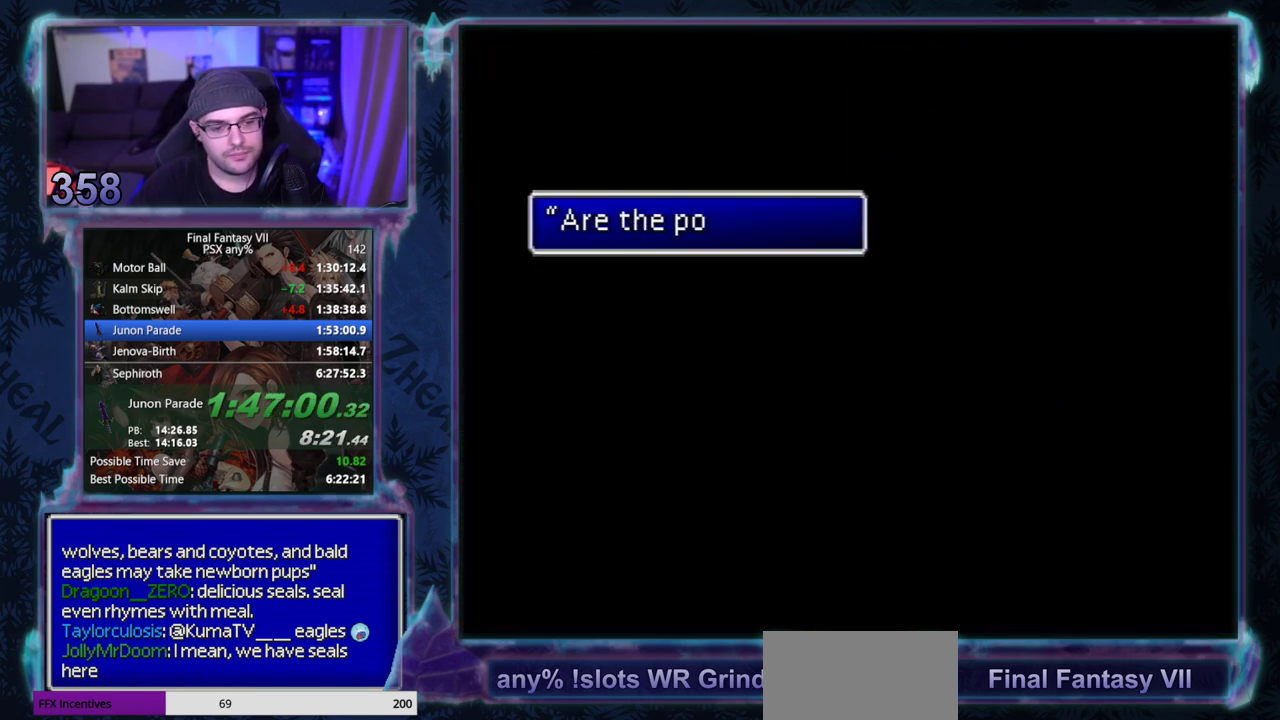
{"buttons": ["CIRCLE"], "left_stick": "center", "events": [[33, "CIRCLE", "up"], [250, "CIRCLE", "down"], [300, "CIRCLE", "up"], [500, "CIRCLE", "down"]]}
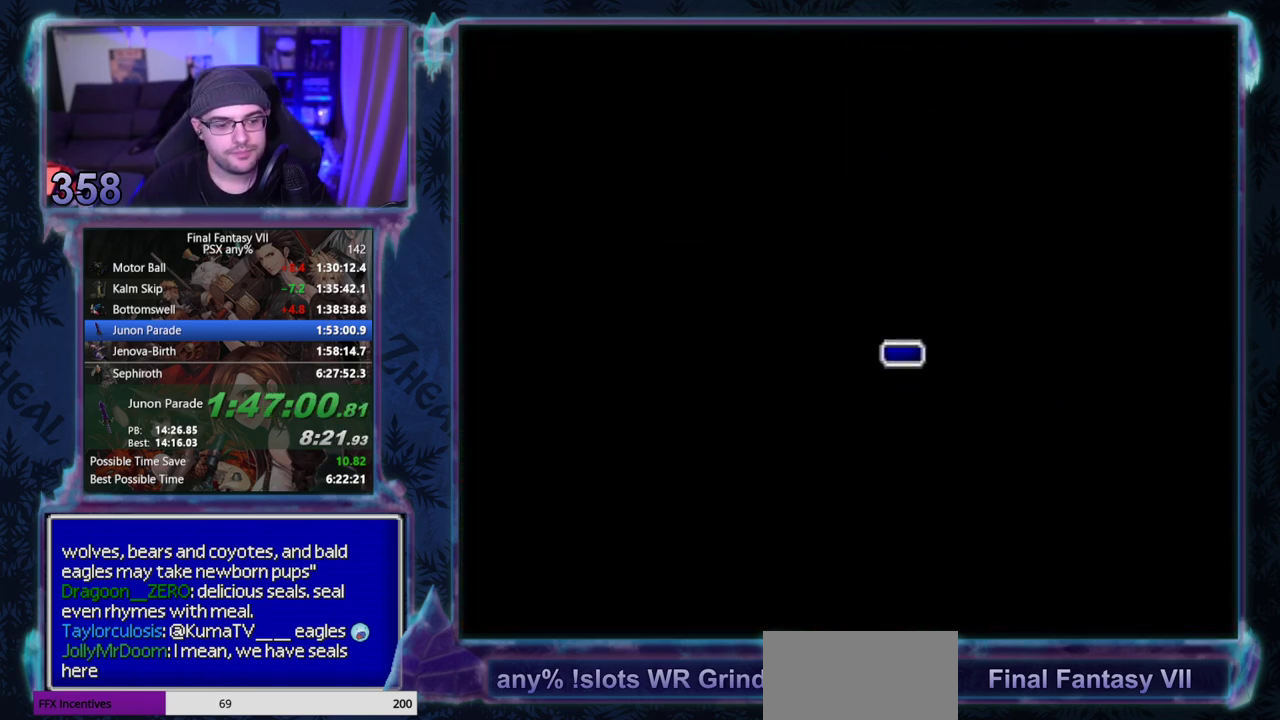
{"buttons": [], "left_stick": "center"}
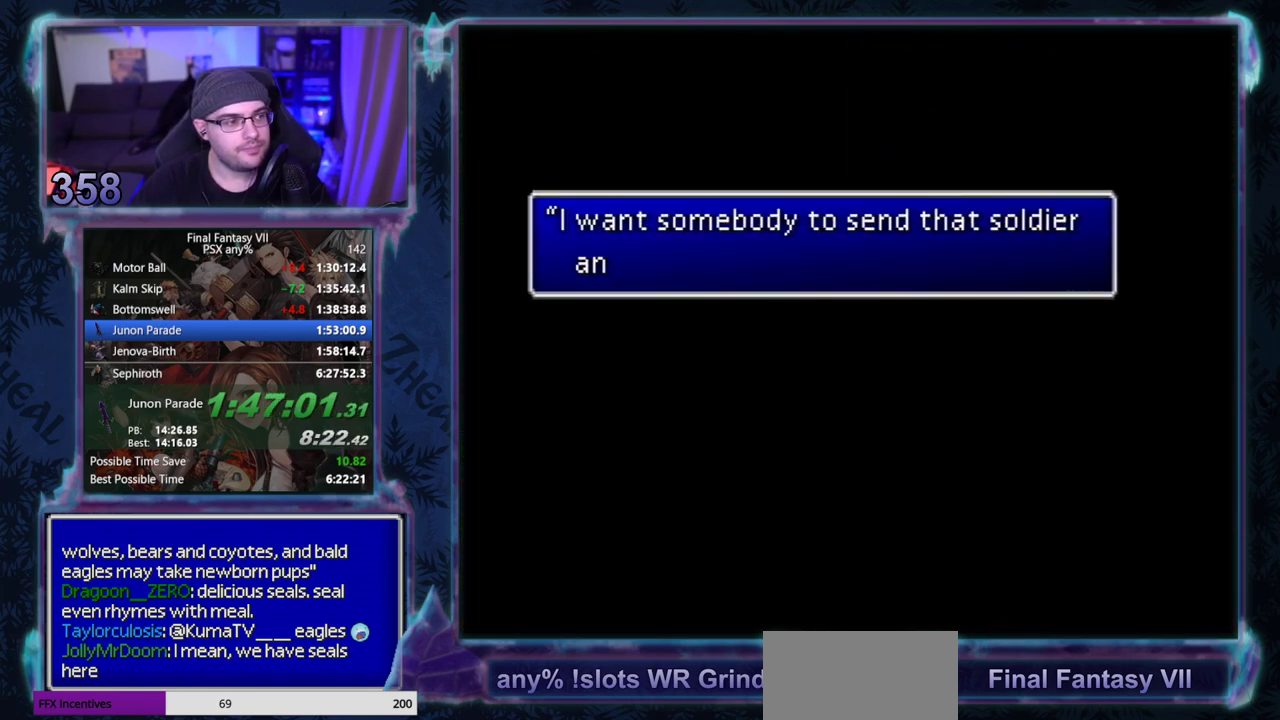
{"buttons": [], "left_stick": "center"}
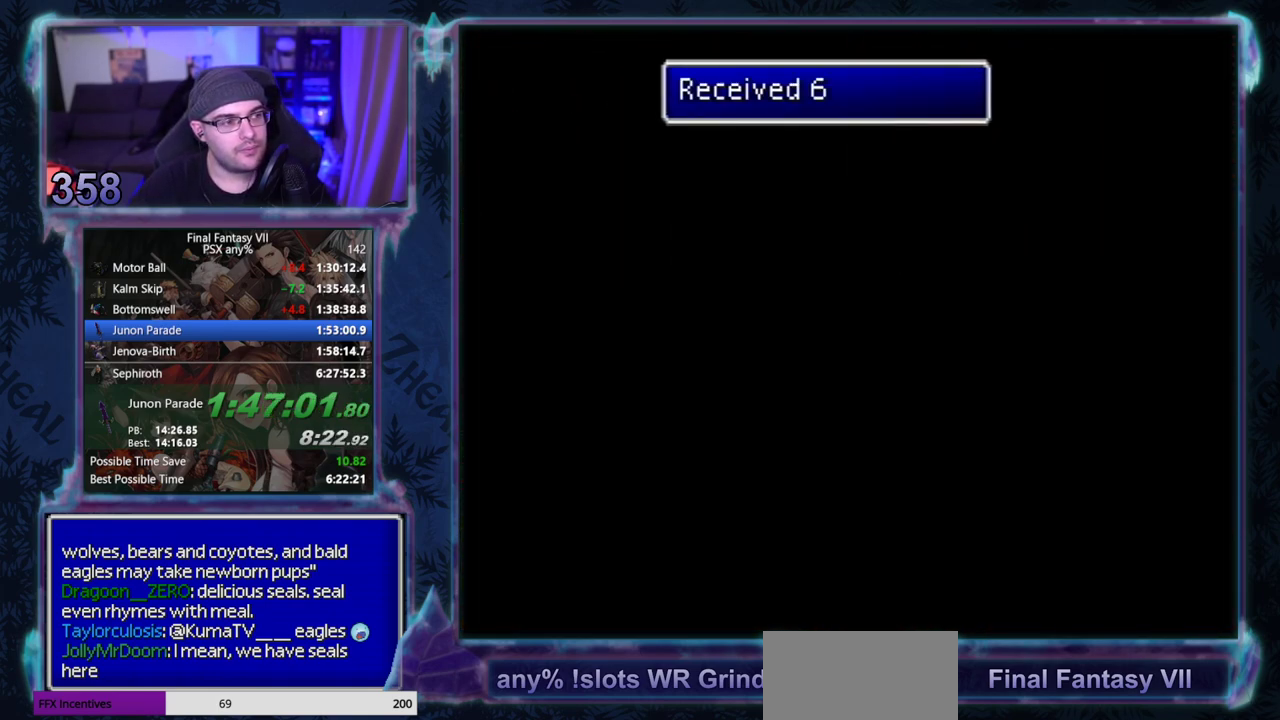
{"buttons": ["CIRCLE"], "left_stick": "center"}